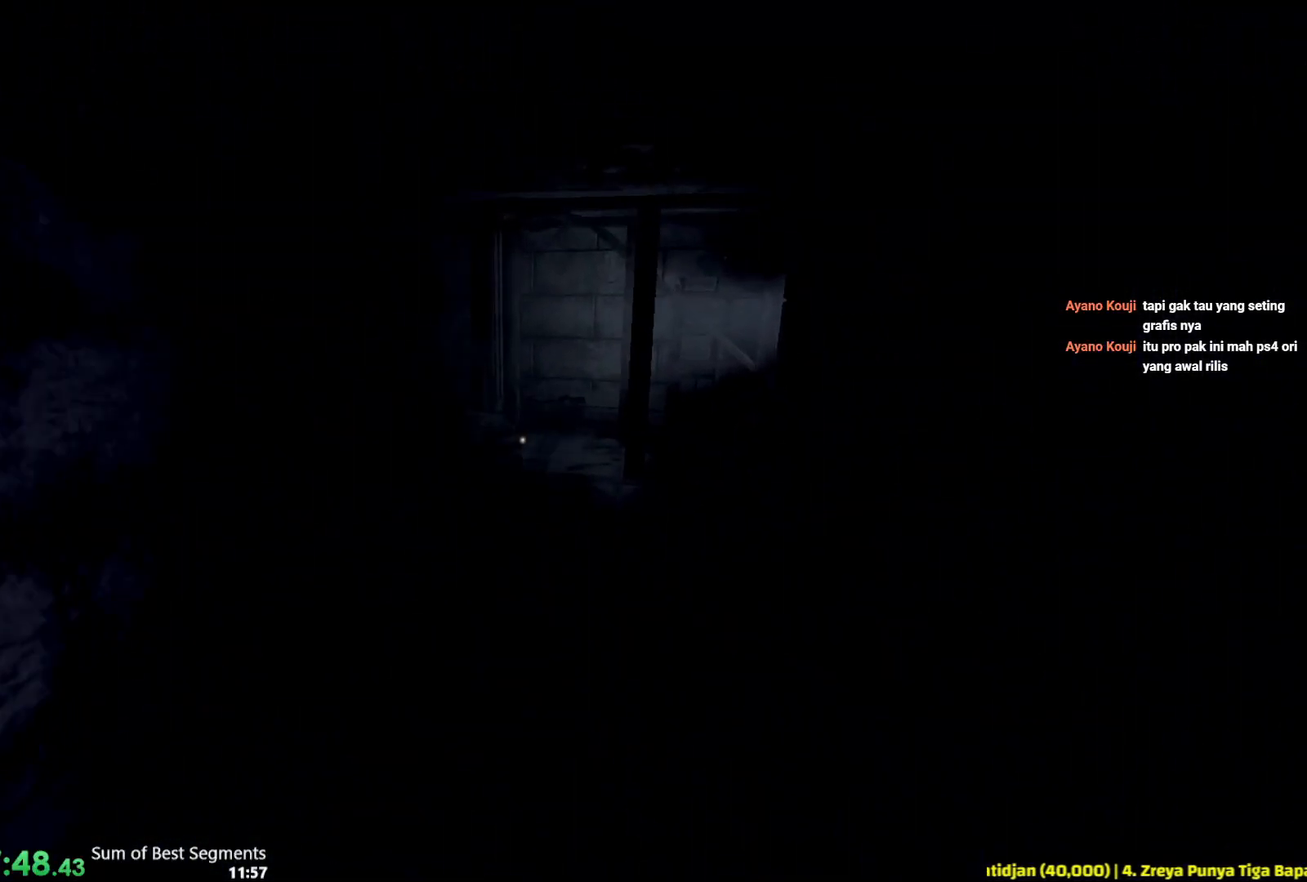
Gameplay with keyboard and mouse; each line is a JSON object with the keys and mouse buttons held at the frame after it. "events" lists presses ("down") and releases ("up") of "1", "2", "3", "4", "5", "6", "a", "alt", "b", "c", "caps_lock", "ctrl", "d", "e", "escape", "f", "g", "q", "r", "s", "shift", "space", "t", "tab", "v", "w", "x", "y", "z", "mouse_left", "mouse_wheel", "mouse_right", "mouse_mb4" and "mouse_mb5" between this image and that frame as [ms after this image, input, new state], when the widget could be followed in between. "mouse_left", "mouse_wheel", "mouse_right", "mouse_mb4", "mouse_mb5" = the "left", "wheel", "right", "mb4", "mb5" buttons of the "mouse" list. No other keys are recorded. "wheel" means that the mouse wheel is clicked or scrolled. Not read: mouse_move.
{"keys": ["shift", "w"], "mouse": [], "events": []}
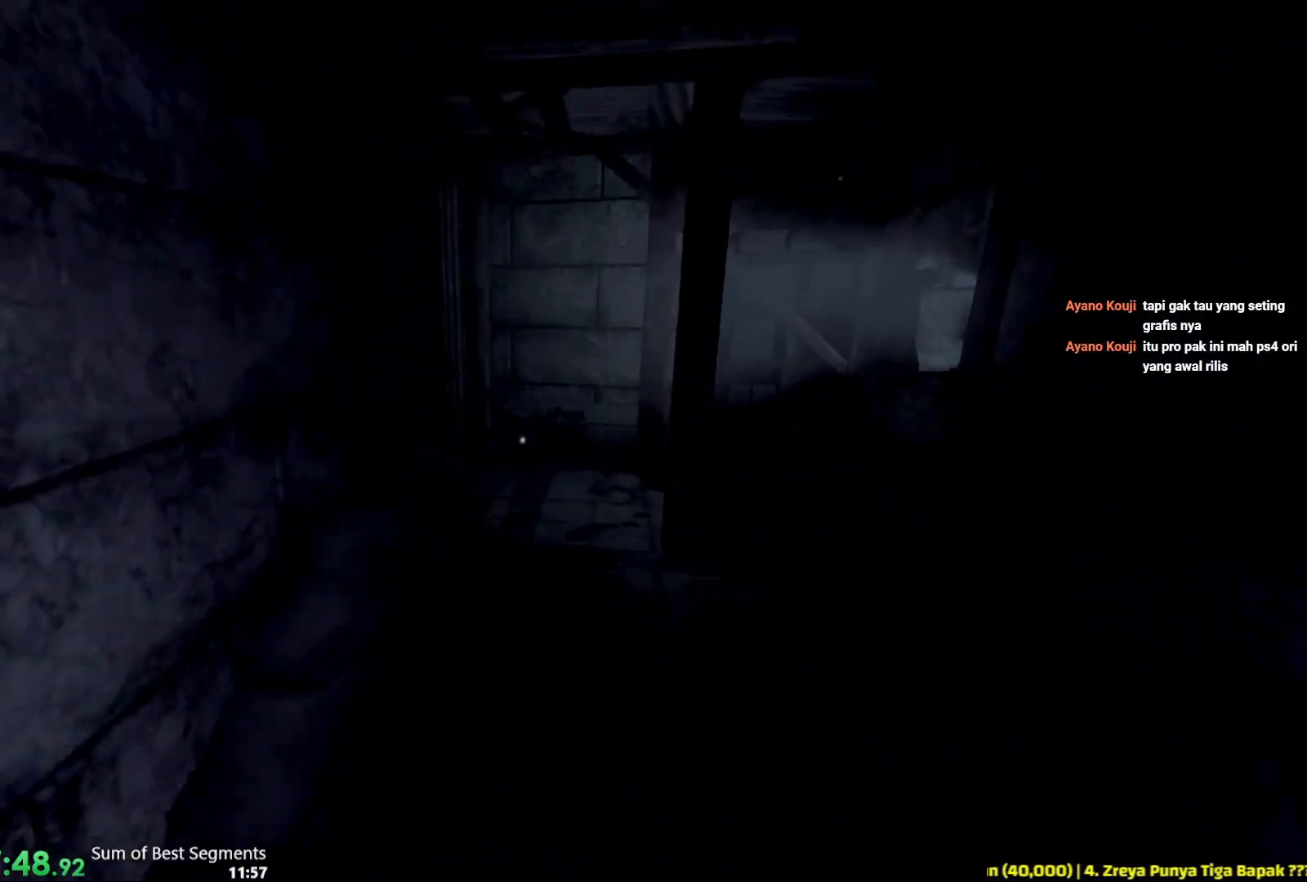
{"keys": ["shift", "w"], "mouse": [], "events": []}
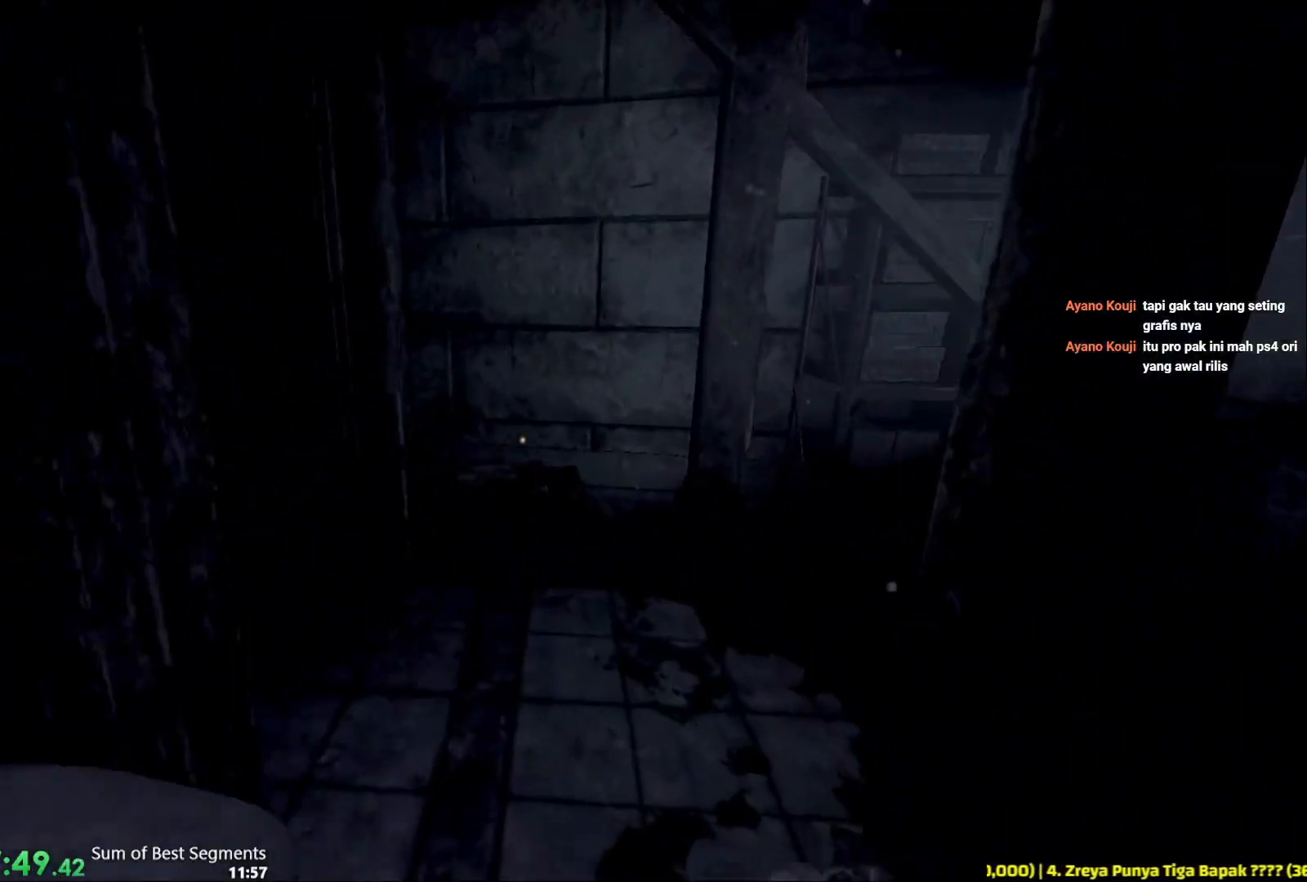
{"keys": ["shift", "w"], "mouse": [], "events": []}
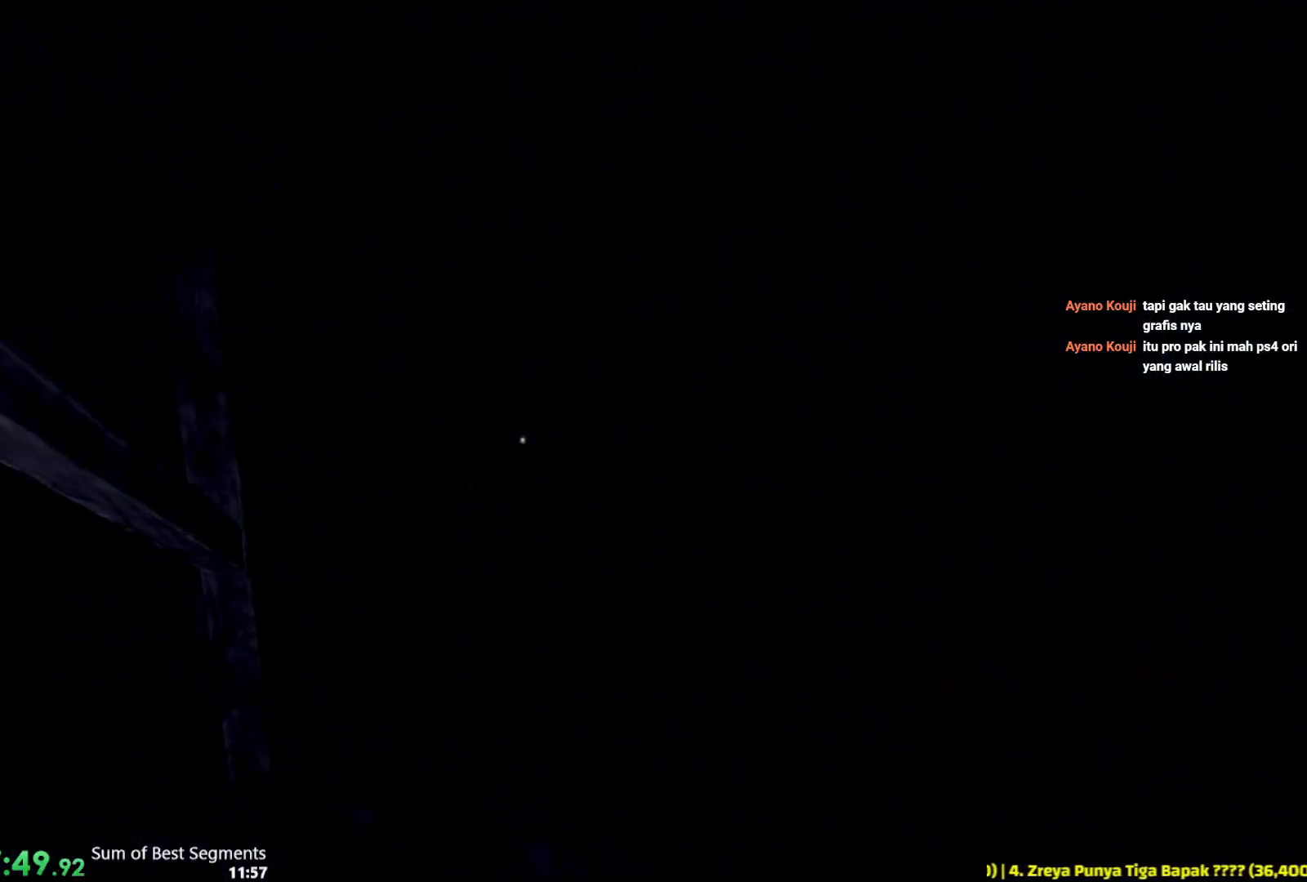
{"keys": ["shift", "w"], "mouse": [], "events": []}
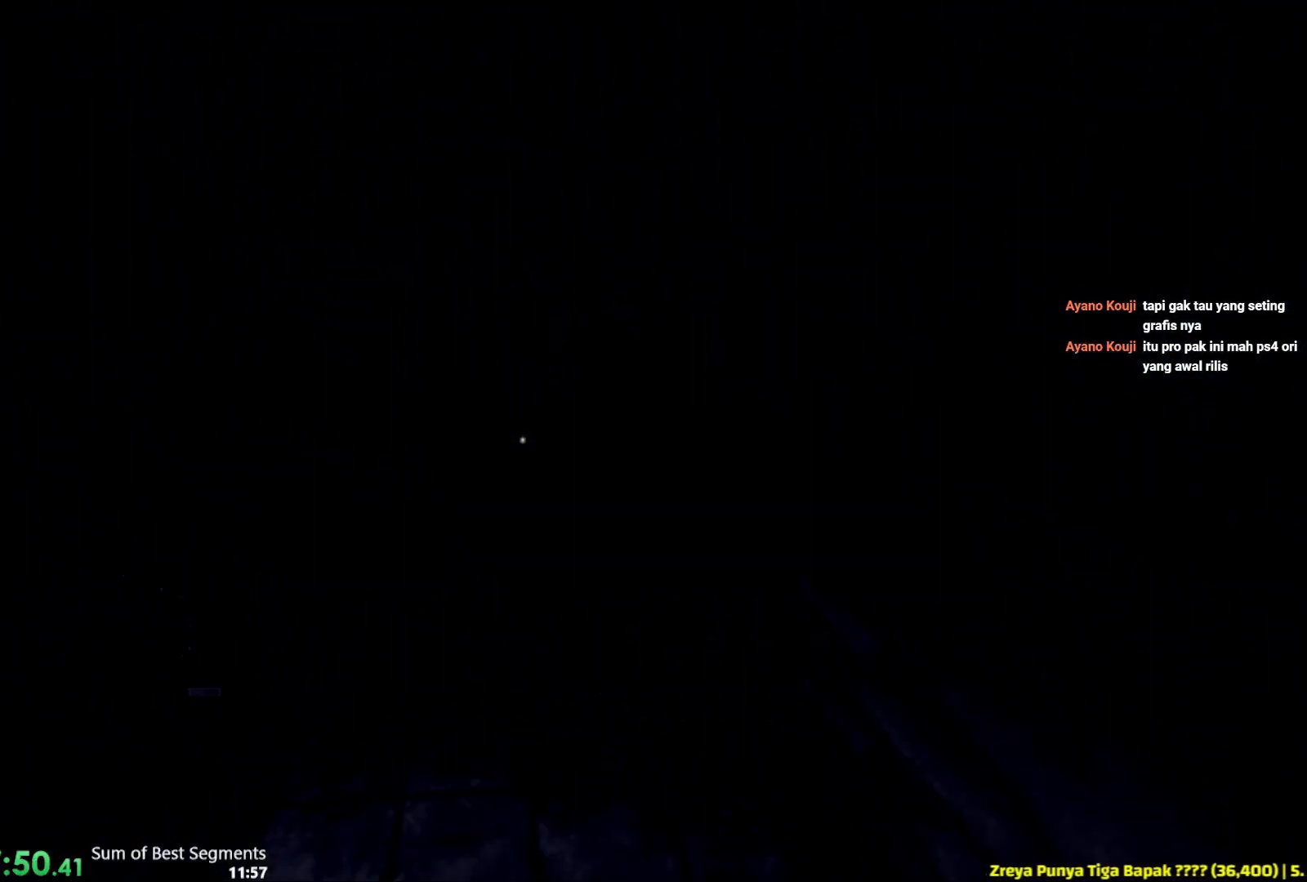
{"keys": ["shift", "w"], "mouse": [], "events": []}
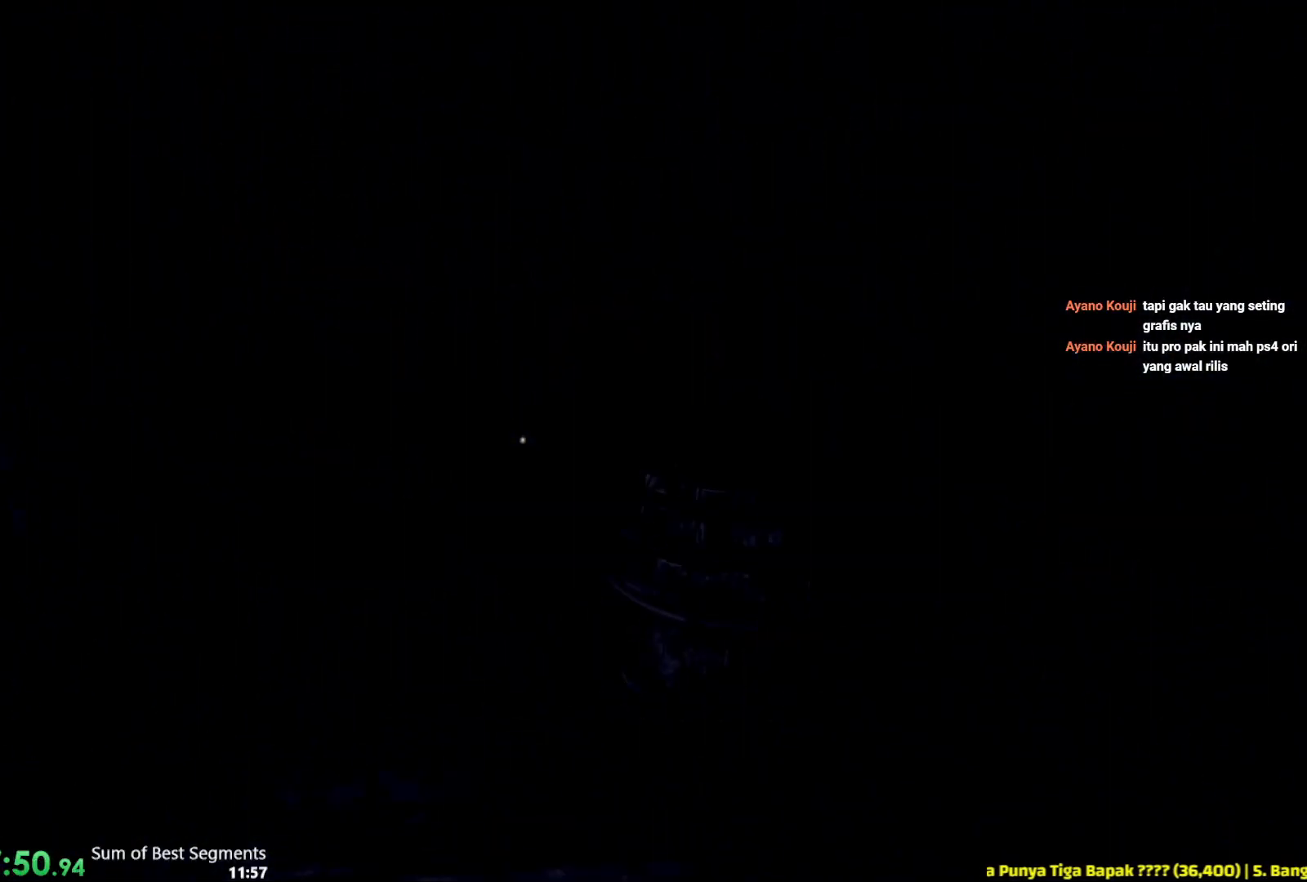
{"keys": ["shift", "w"], "mouse": [], "events": []}
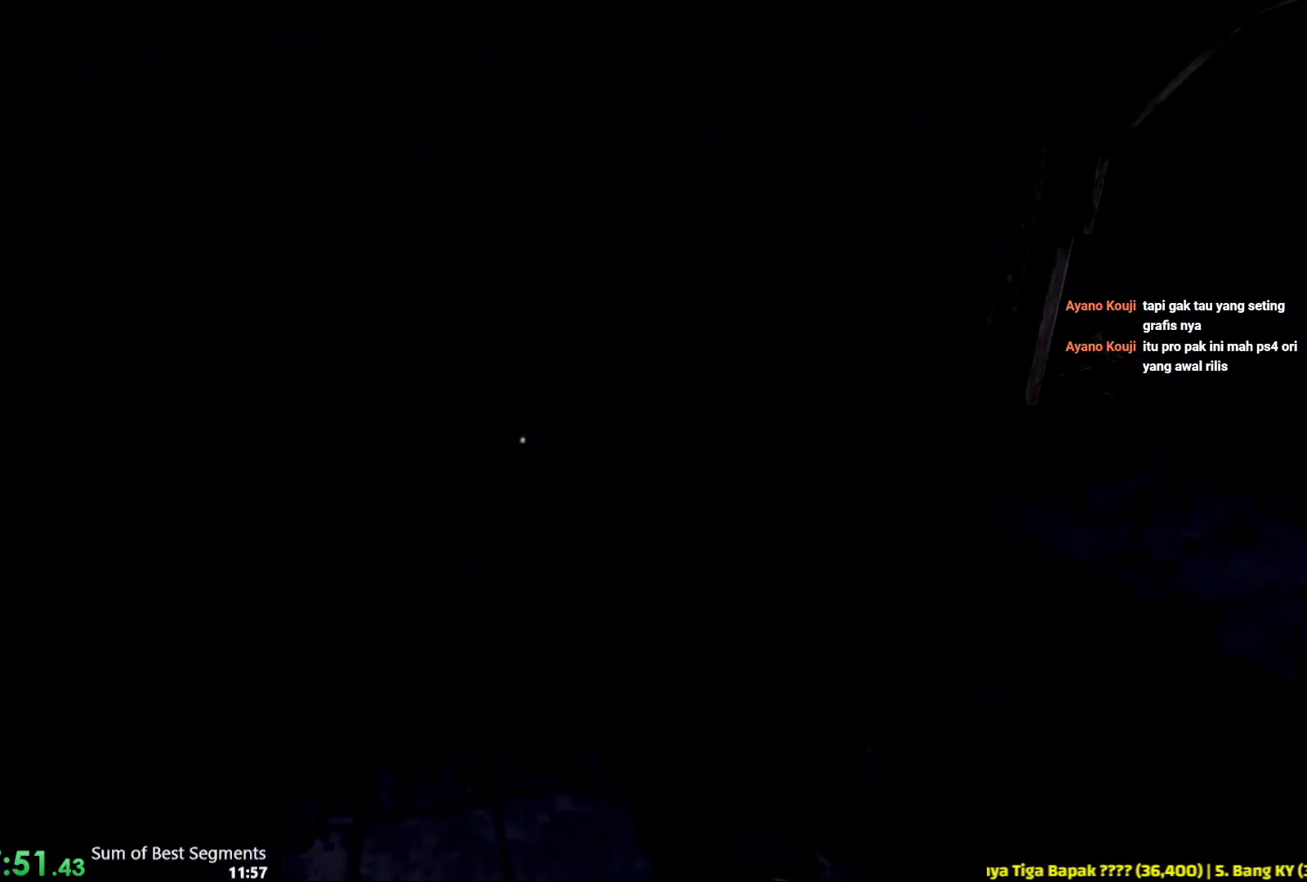
{"keys": ["shift", "w"], "mouse": [], "events": []}
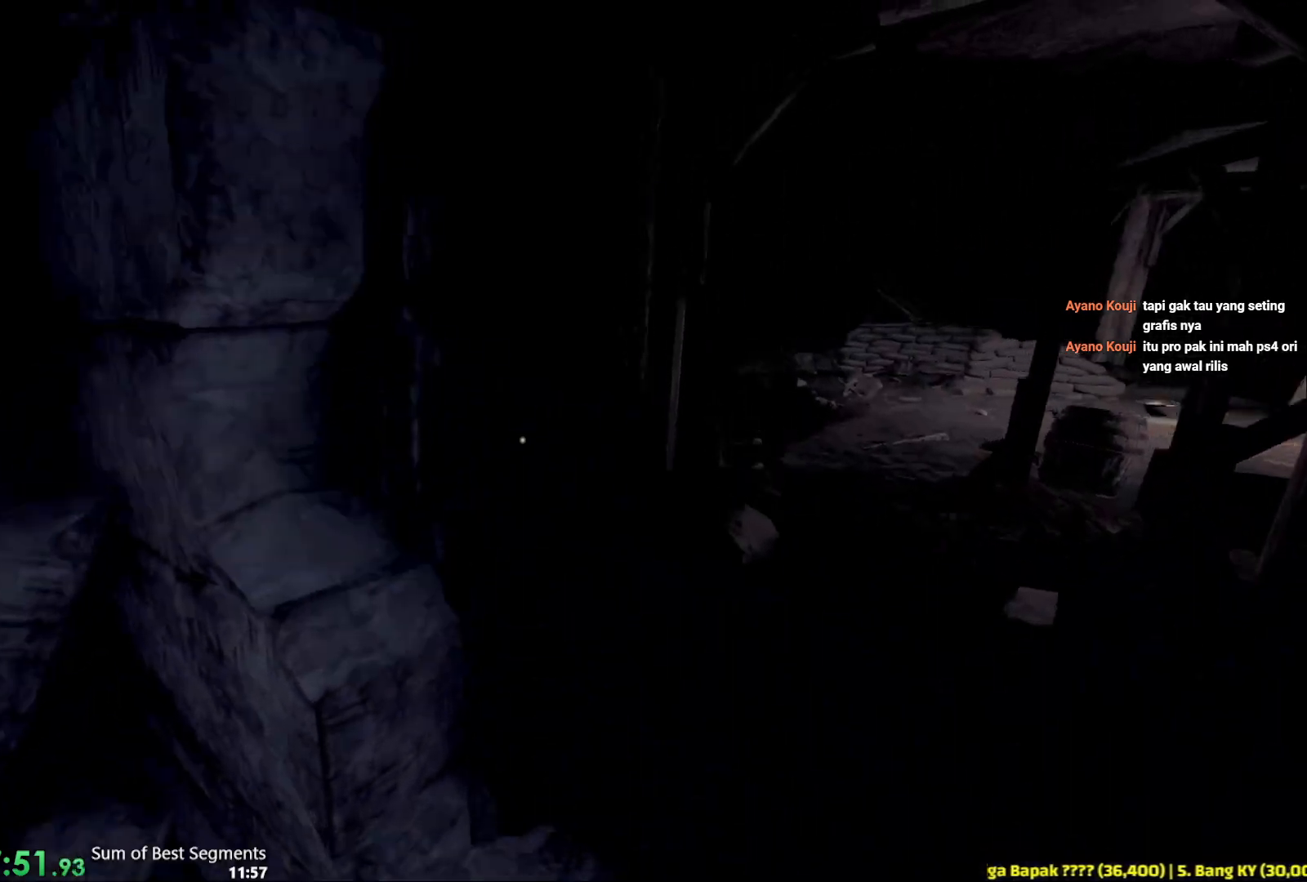
{"keys": ["shift", "w"], "mouse": [], "events": []}
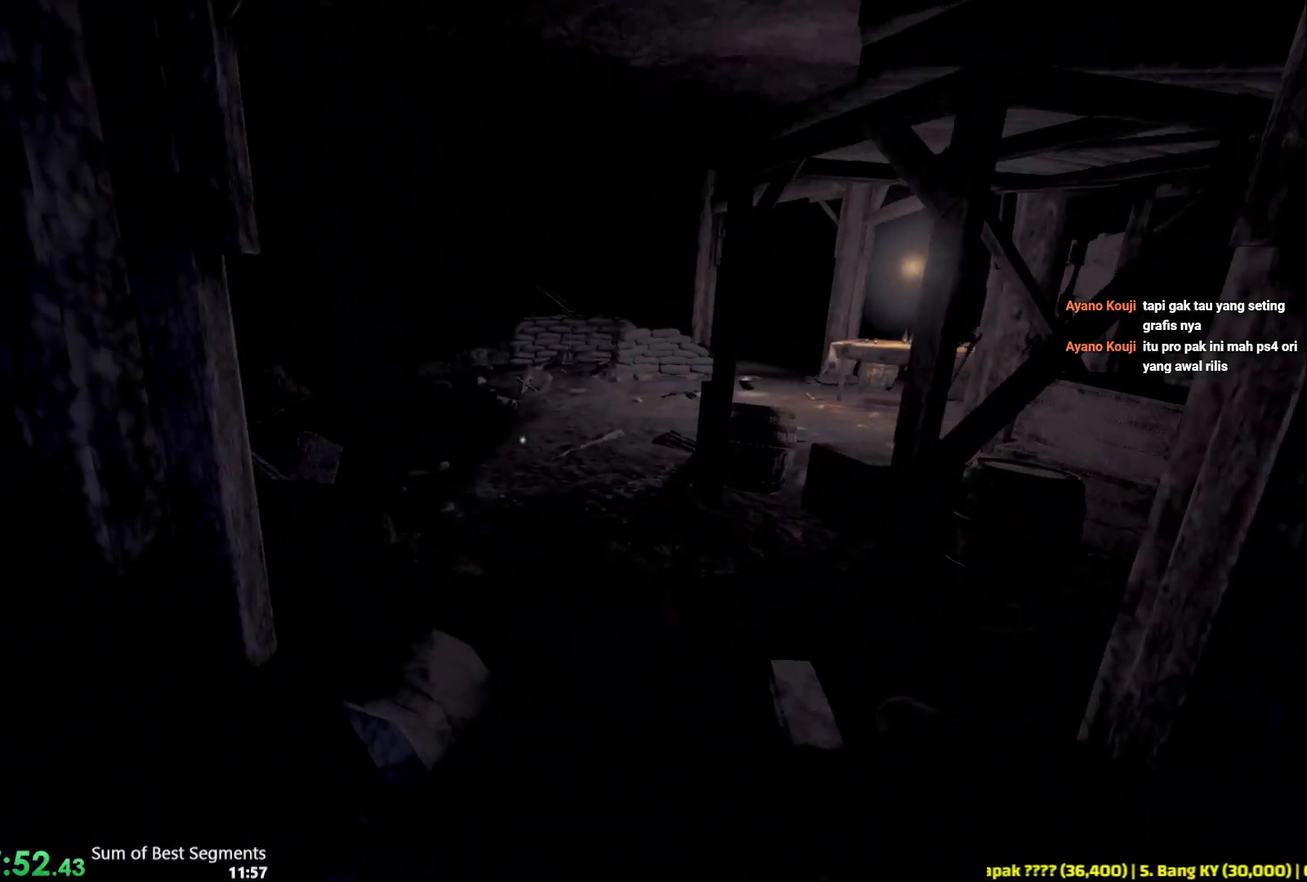
{"keys": ["shift", "w"], "mouse": [], "events": []}
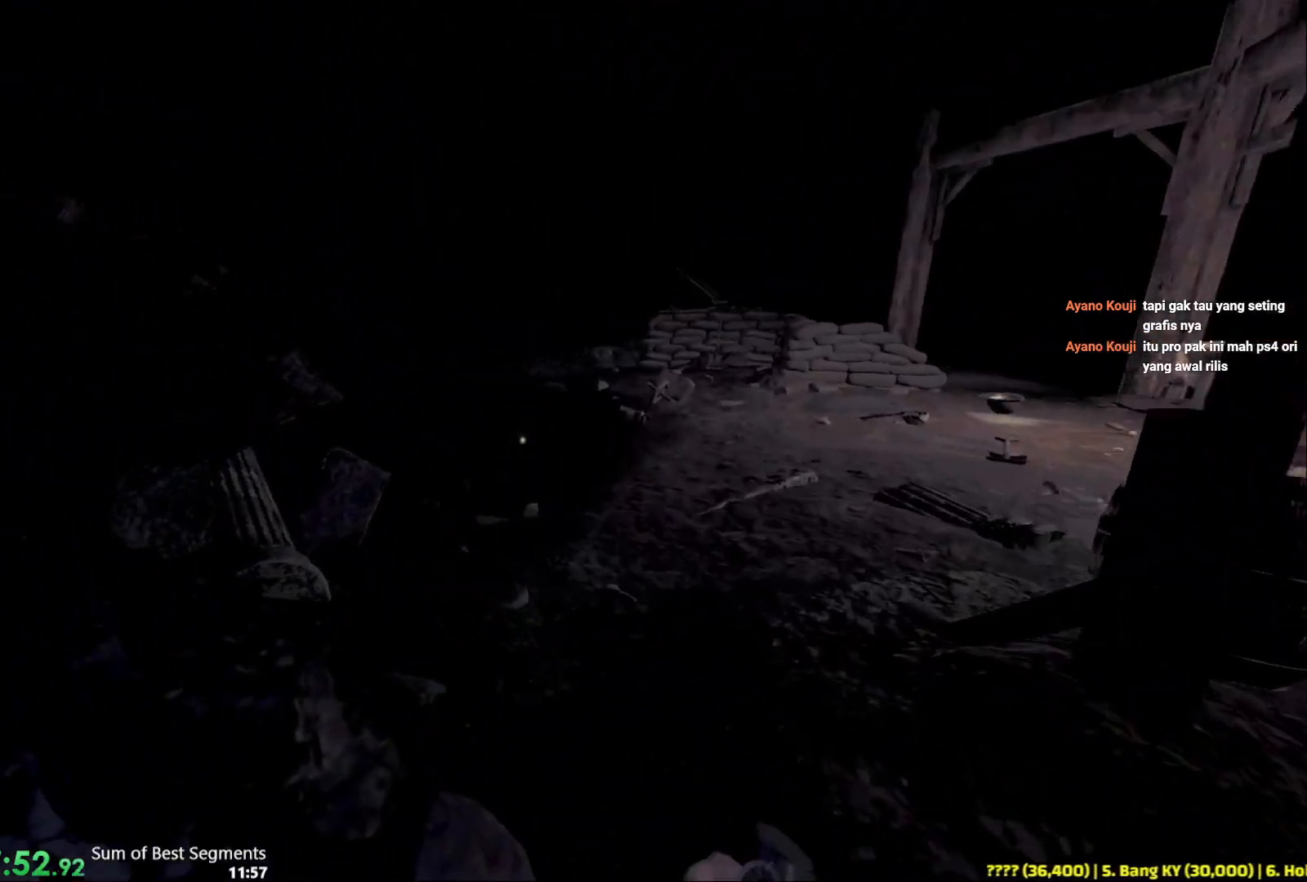
{"keys": ["shift", "w"], "mouse": [], "events": [[67, "space", "down"], [300, "space", "up"]]}
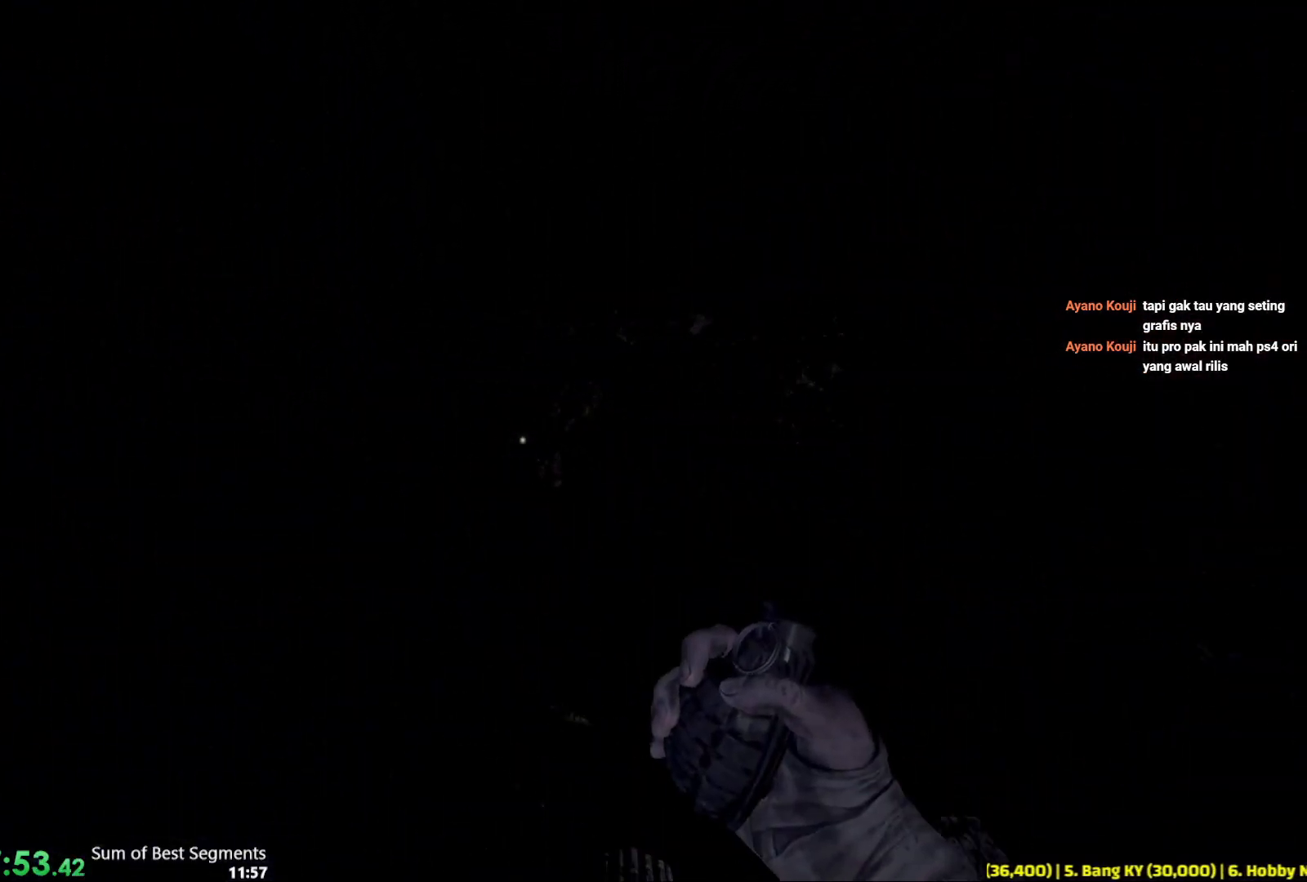
{"keys": ["shift", "w"], "mouse": [], "events": []}
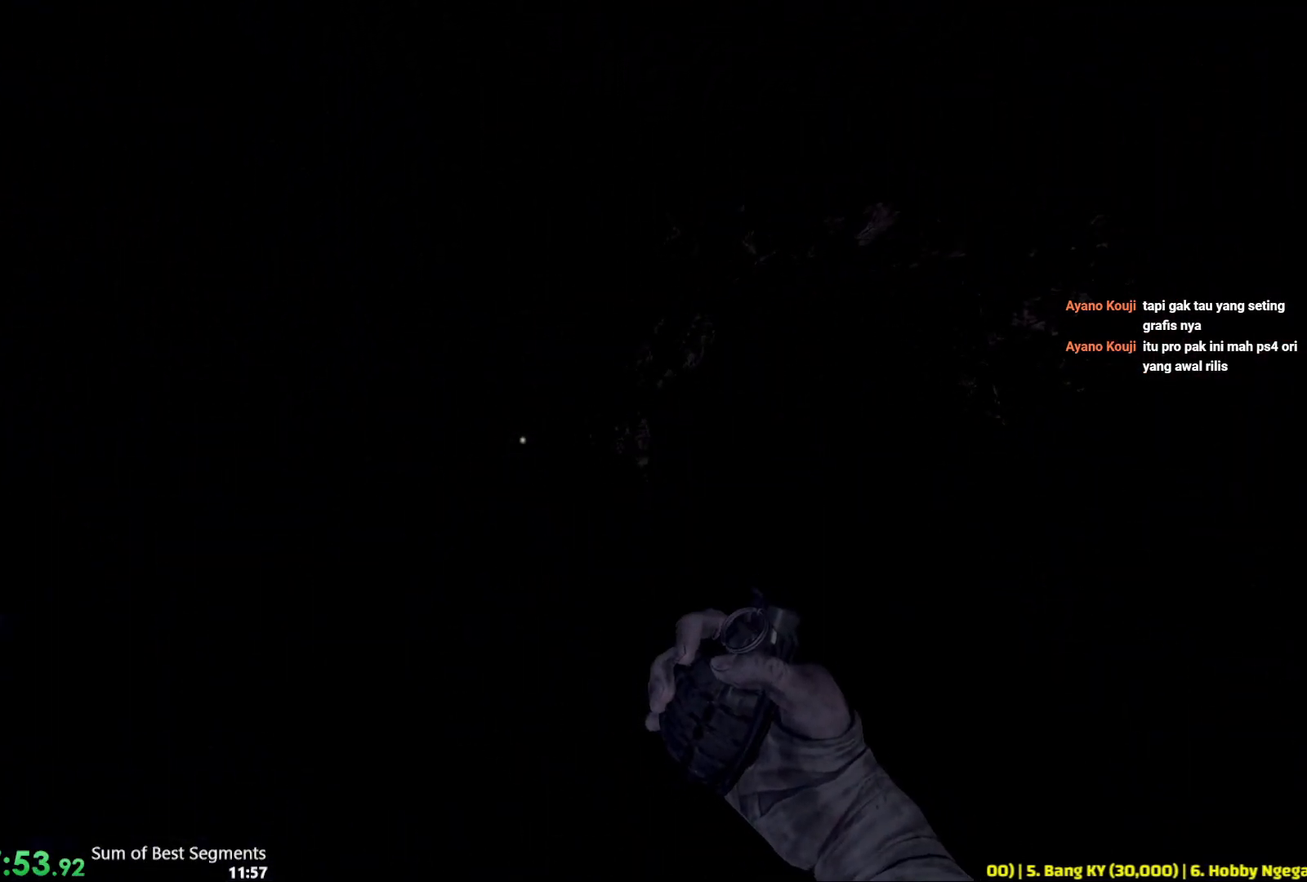
{"keys": ["shift", "w"], "mouse": [], "events": []}
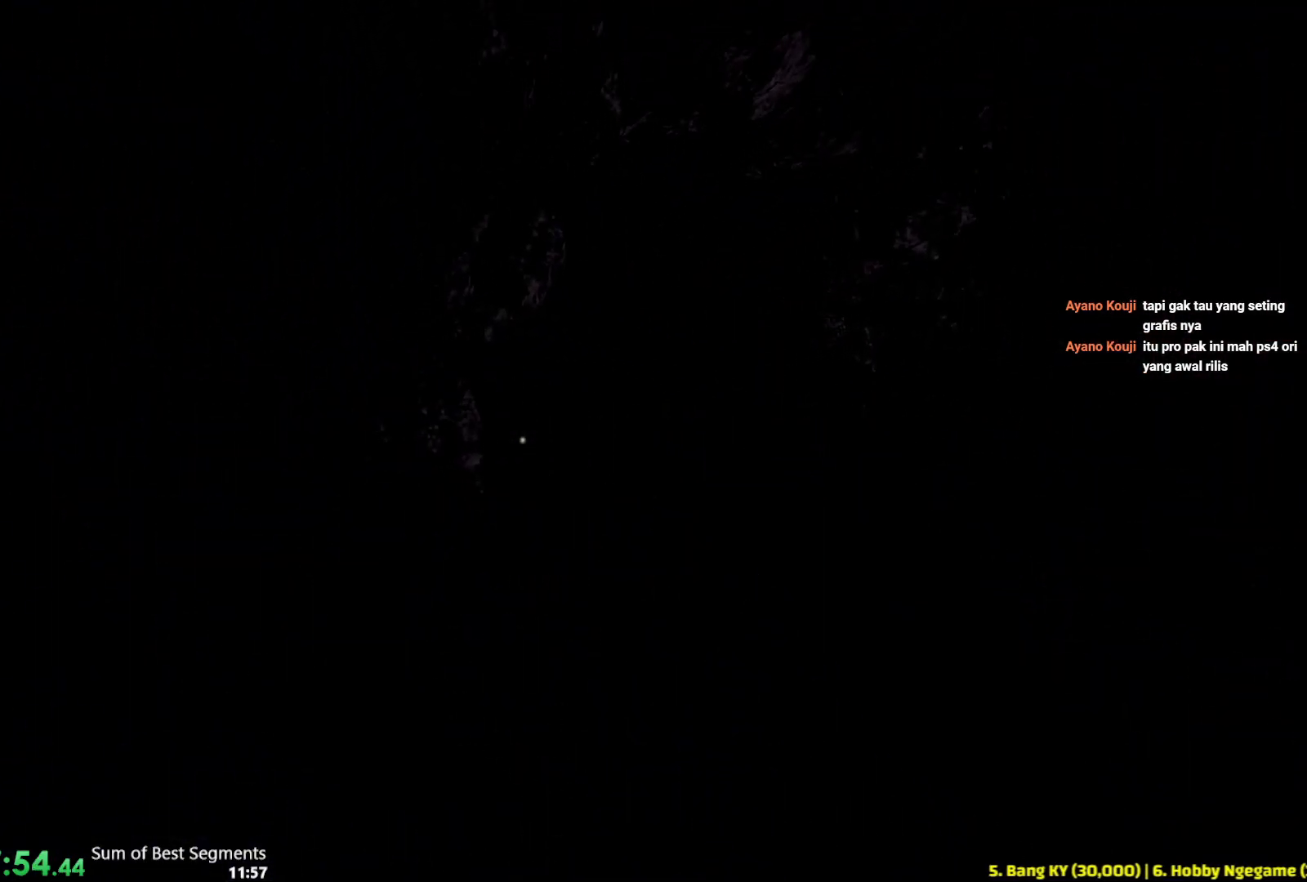
{"keys": ["shift", "w"], "mouse": [], "events": [[183, "space", "down"], [417, "space", "up"]]}
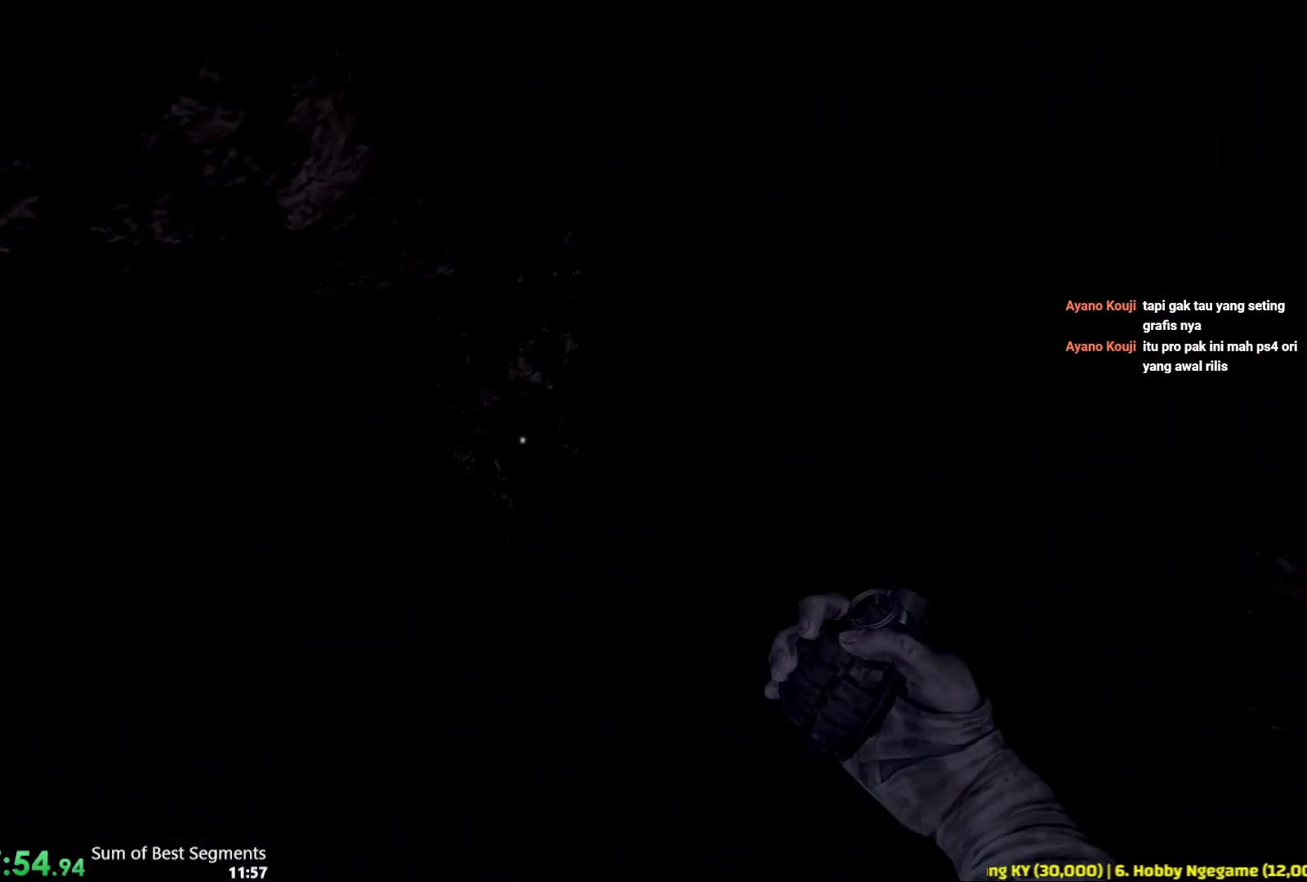
{"keys": ["shift", "w"], "mouse": [], "events": []}
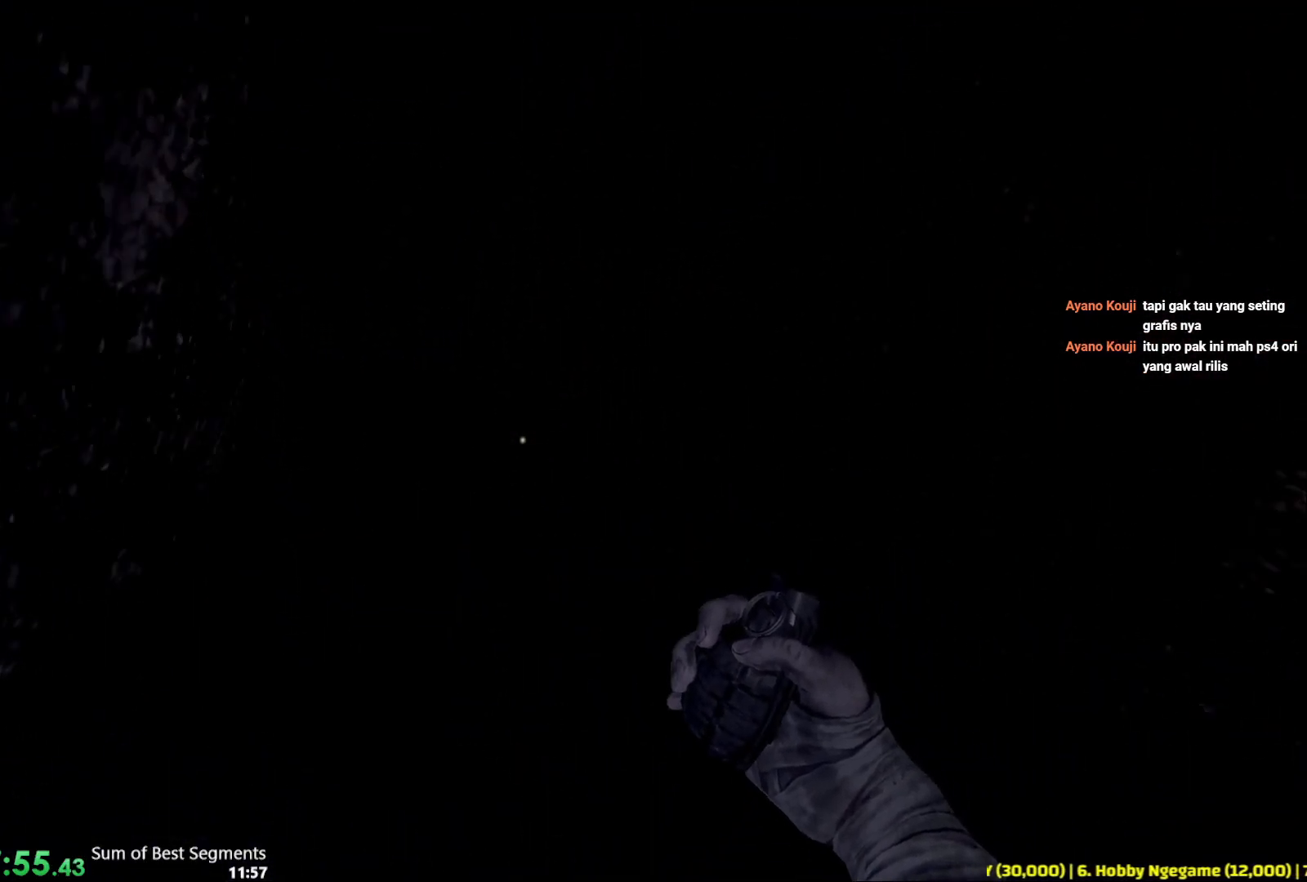
{"keys": ["shift", "w"], "mouse": [], "events": [[267, "space", "down"], [433, "space", "up"]]}
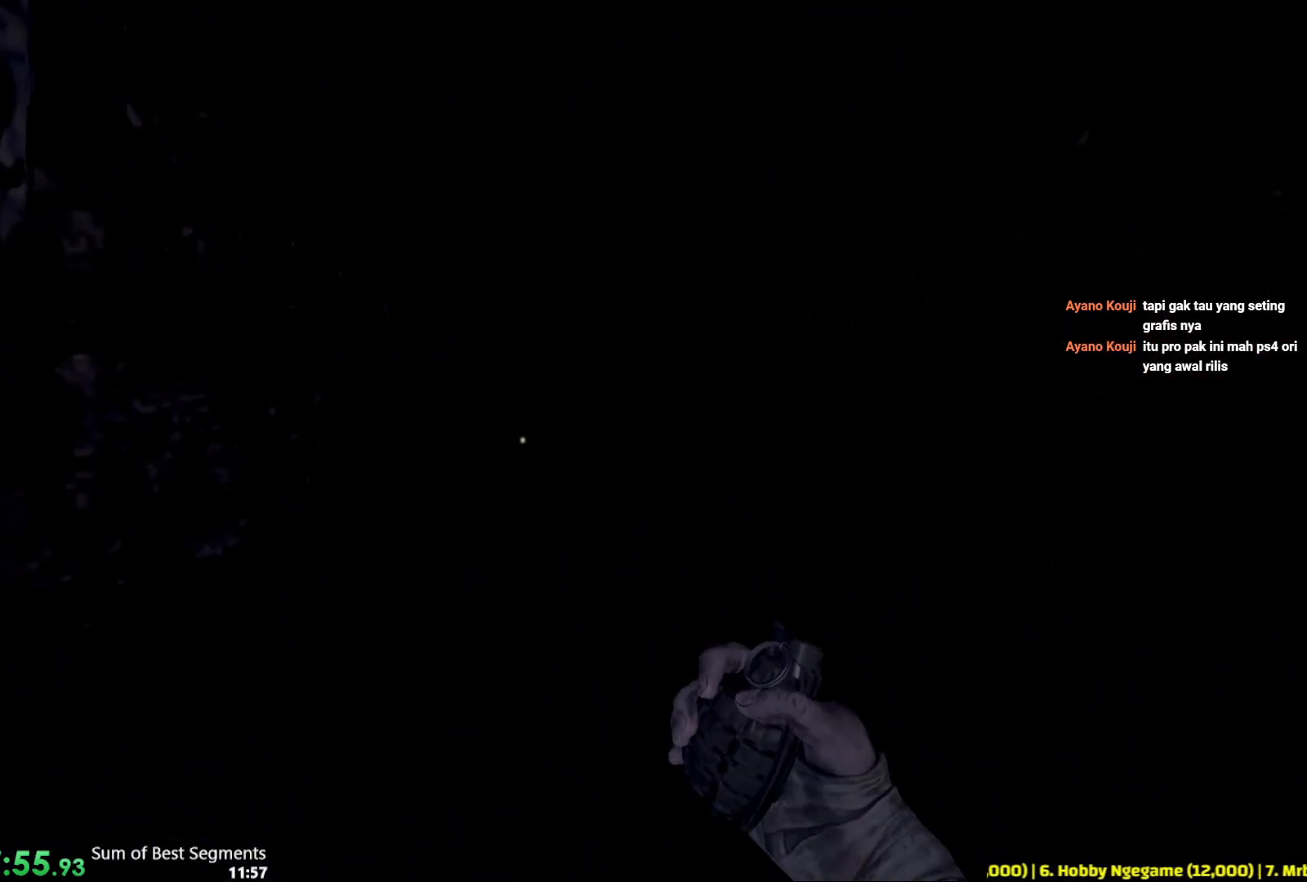
{"keys": ["shift", "space", "w"], "mouse": [], "events": [[467, "space", "down"]]}
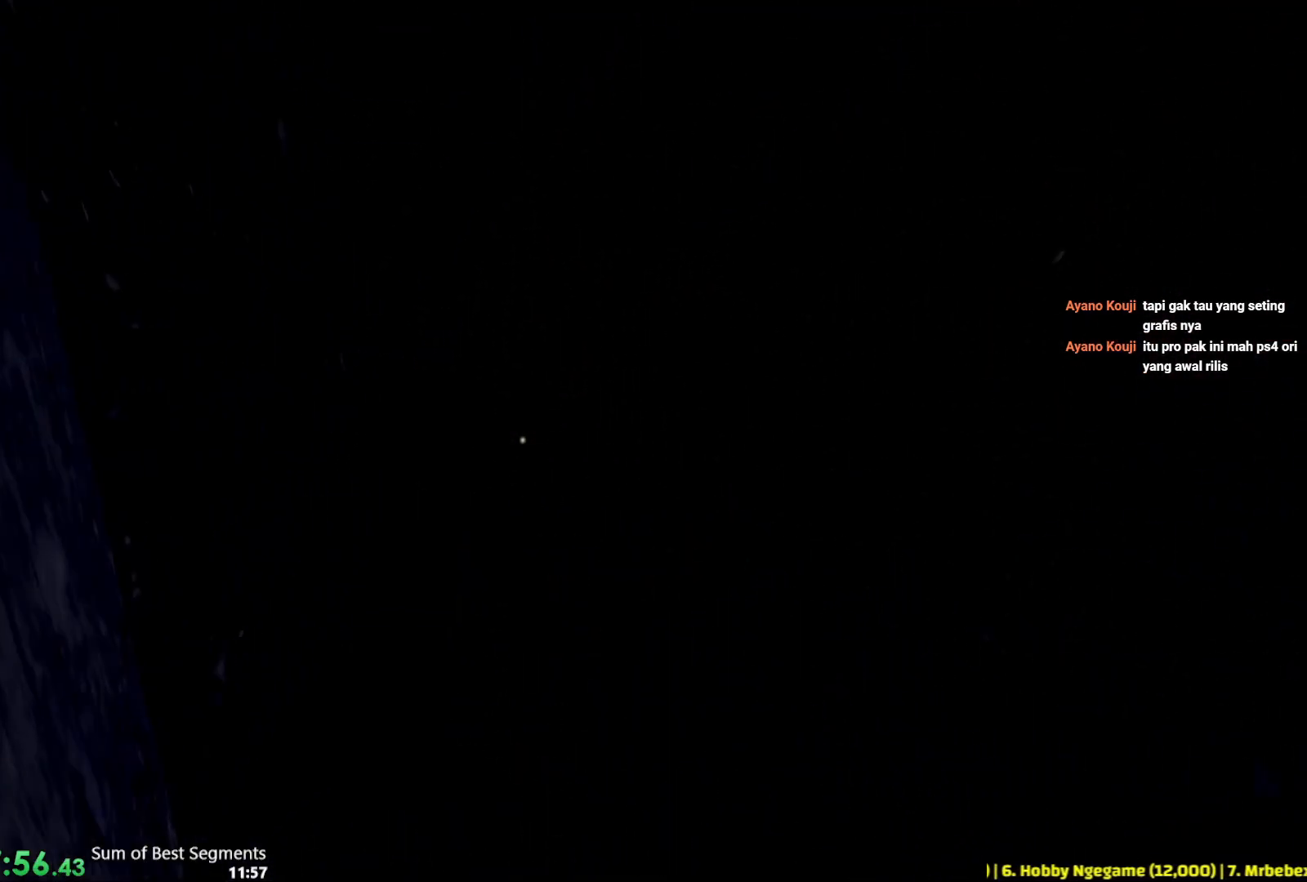
{"keys": ["shift", "w"], "mouse": [], "events": [[117, "space", "up"]]}
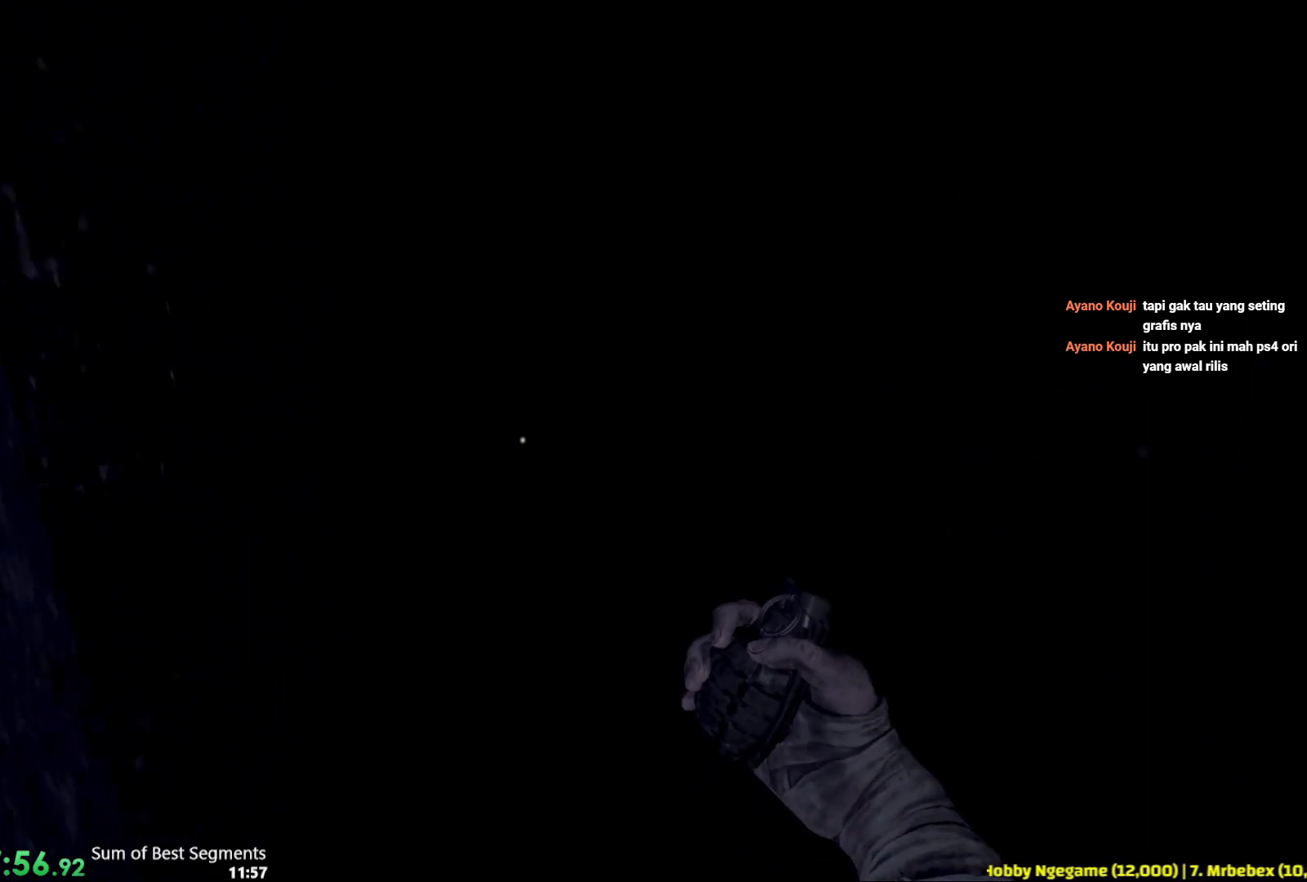
{"keys": ["shift", "w"], "mouse": [], "events": []}
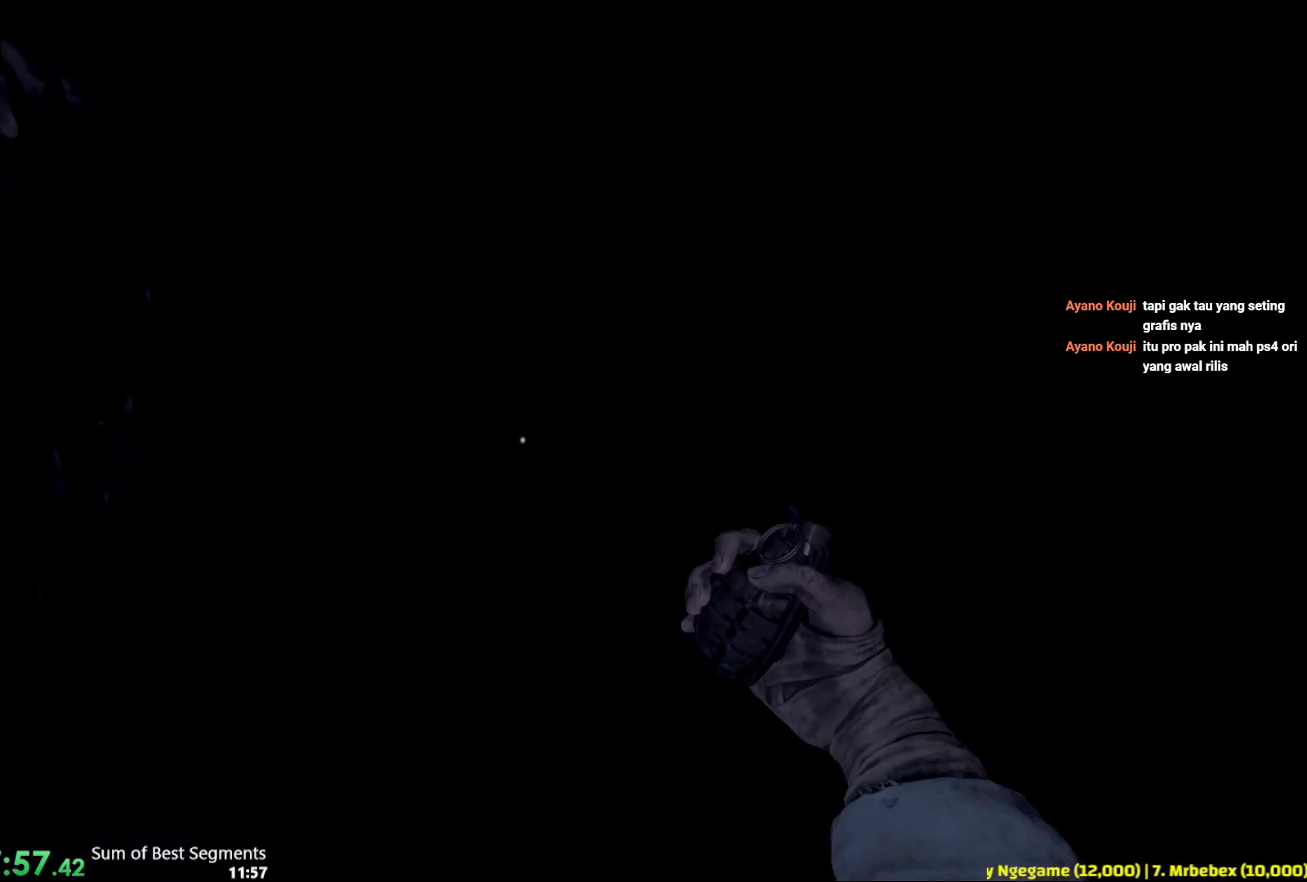
{"keys": ["shift", "w"], "mouse": [], "events": []}
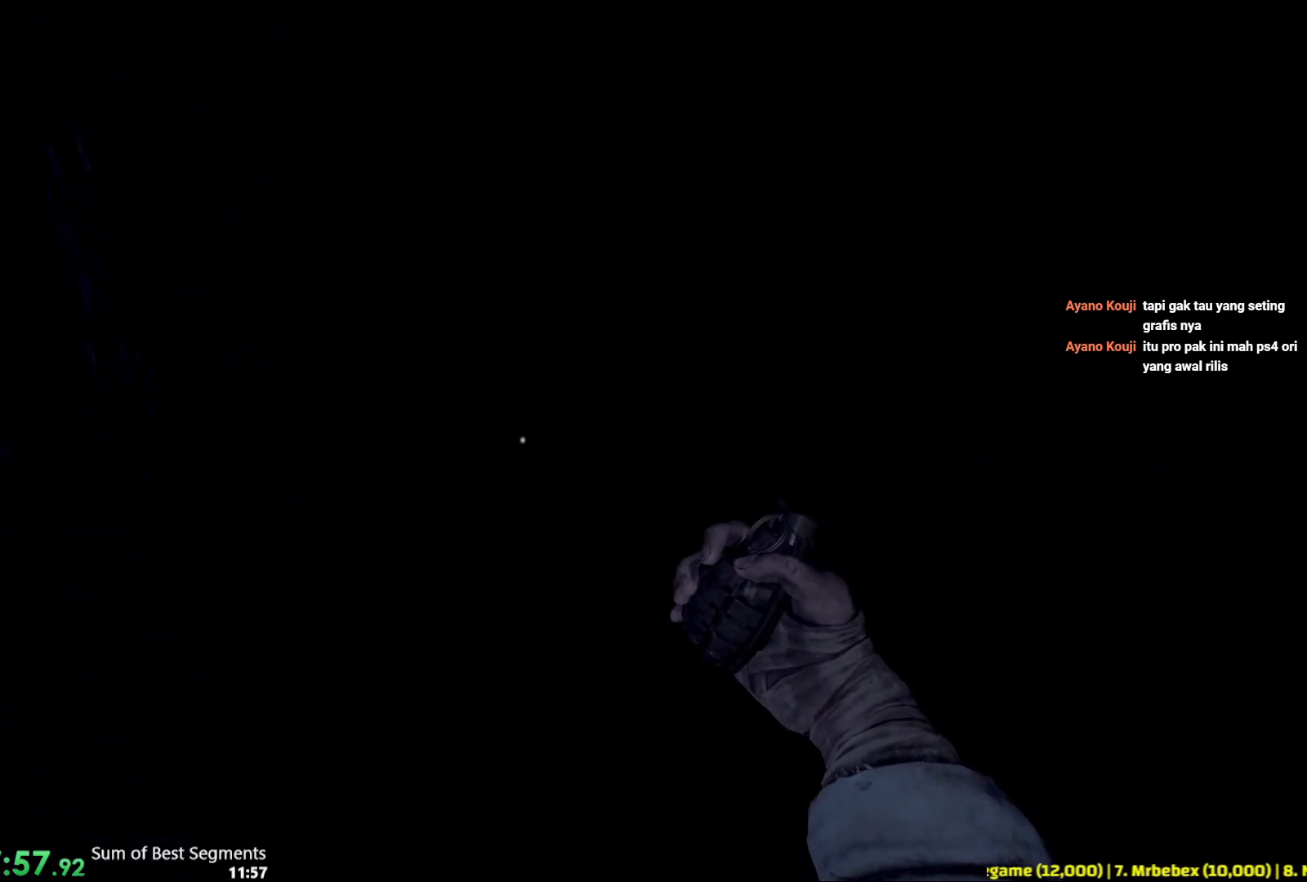
{"keys": ["shift", "w"], "mouse": [], "events": []}
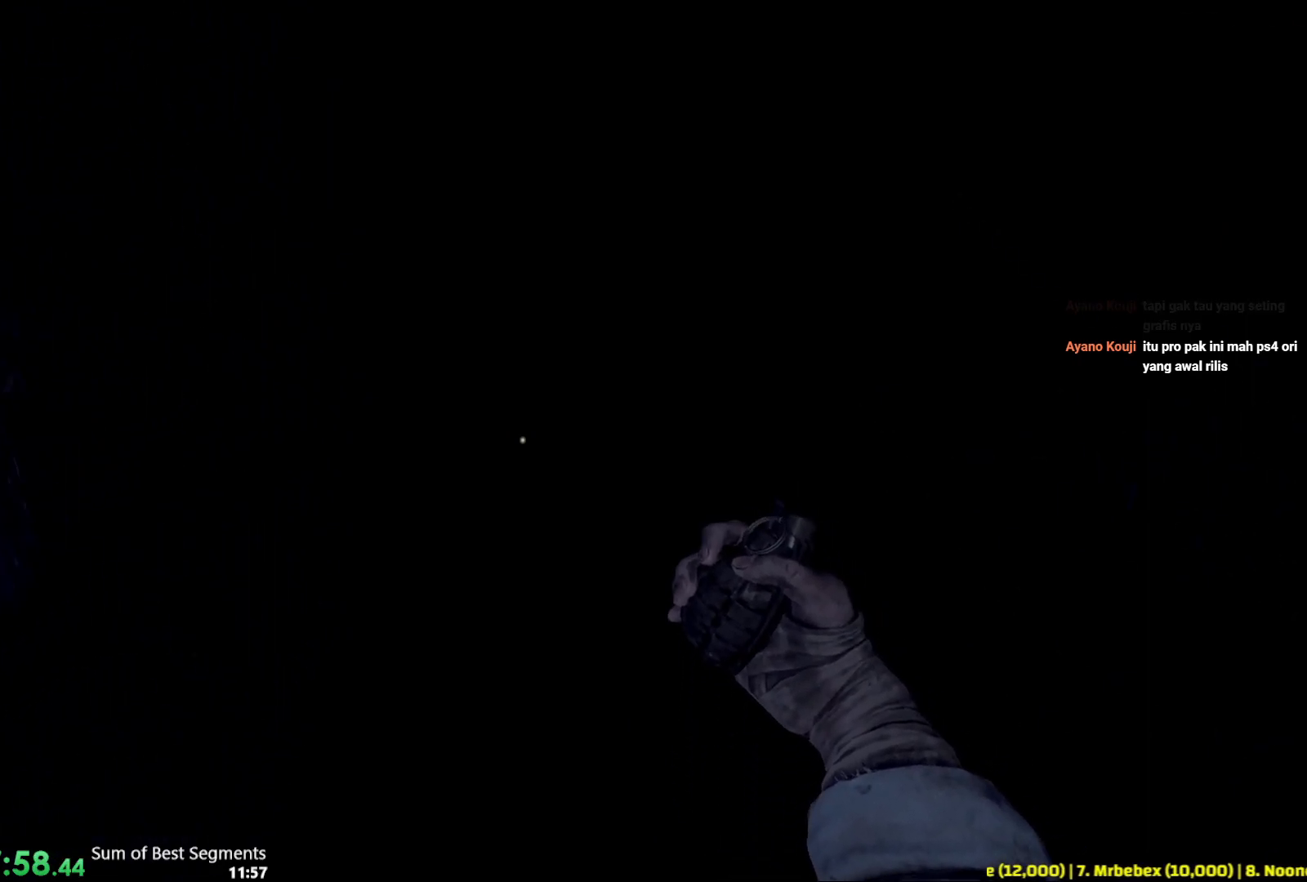
{"keys": ["shift", "w"], "mouse": [], "events": []}
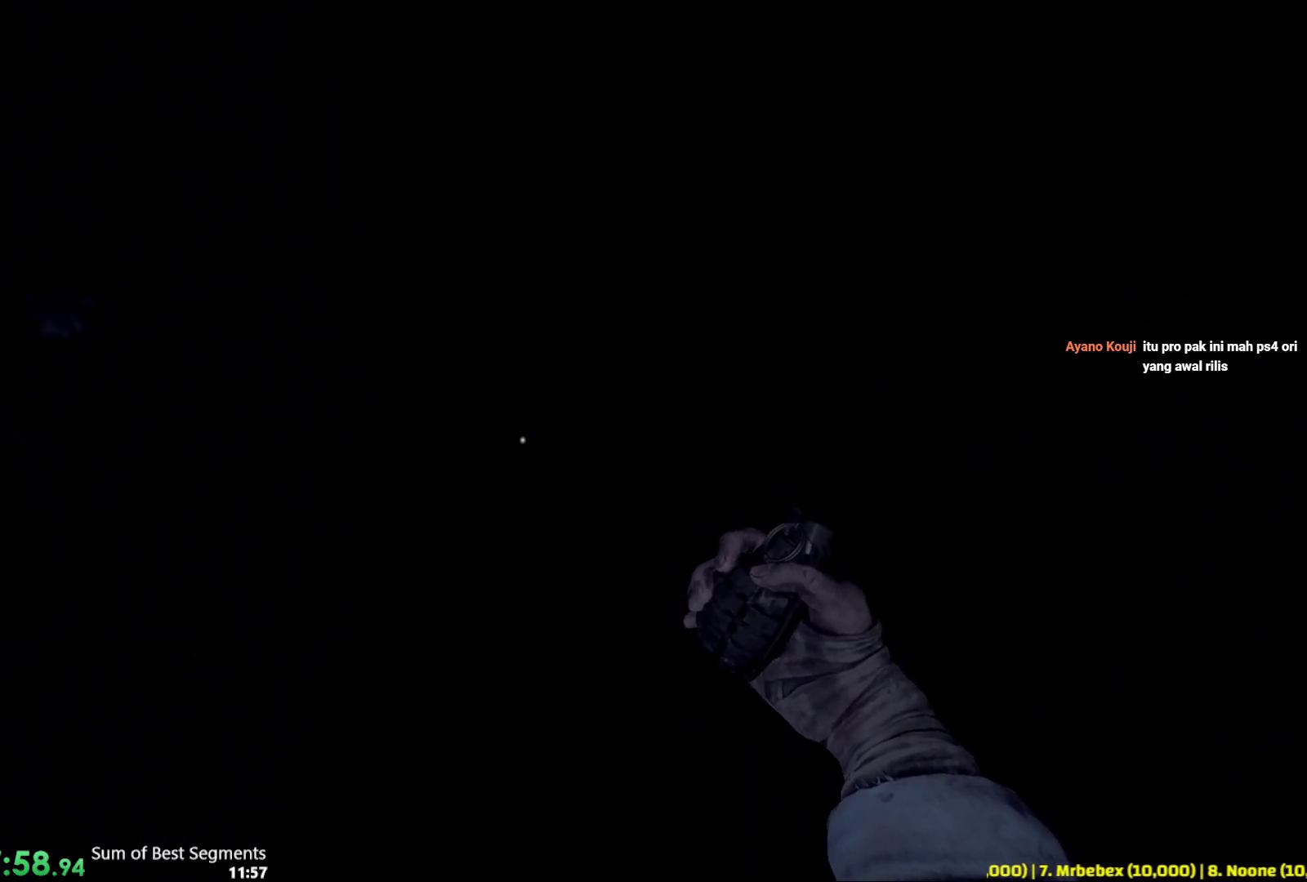
{"keys": ["shift", "w"], "mouse": [], "events": []}
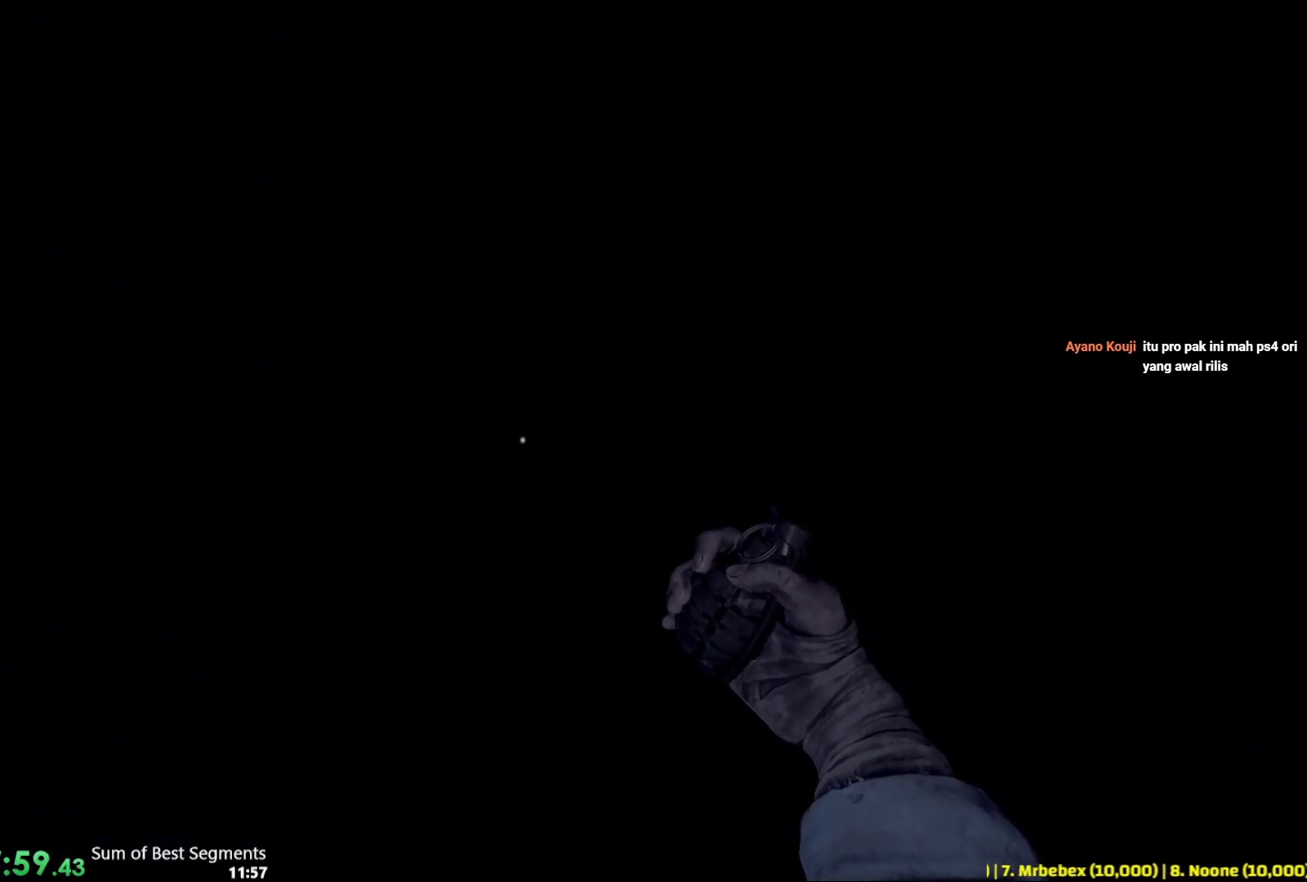
{"keys": ["shift", "w"], "mouse": [], "events": []}
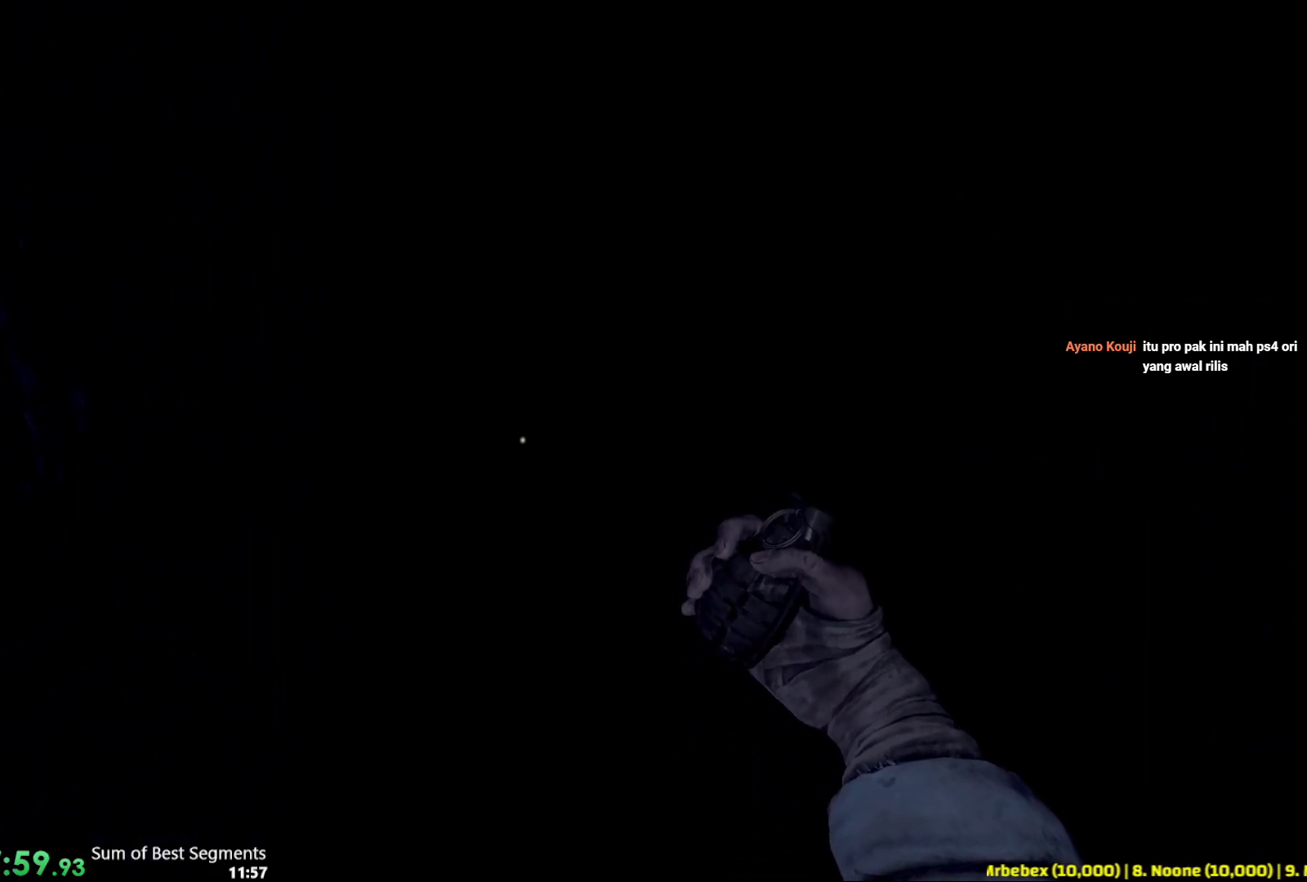
{"keys": ["shift", "w"], "mouse": [], "events": []}
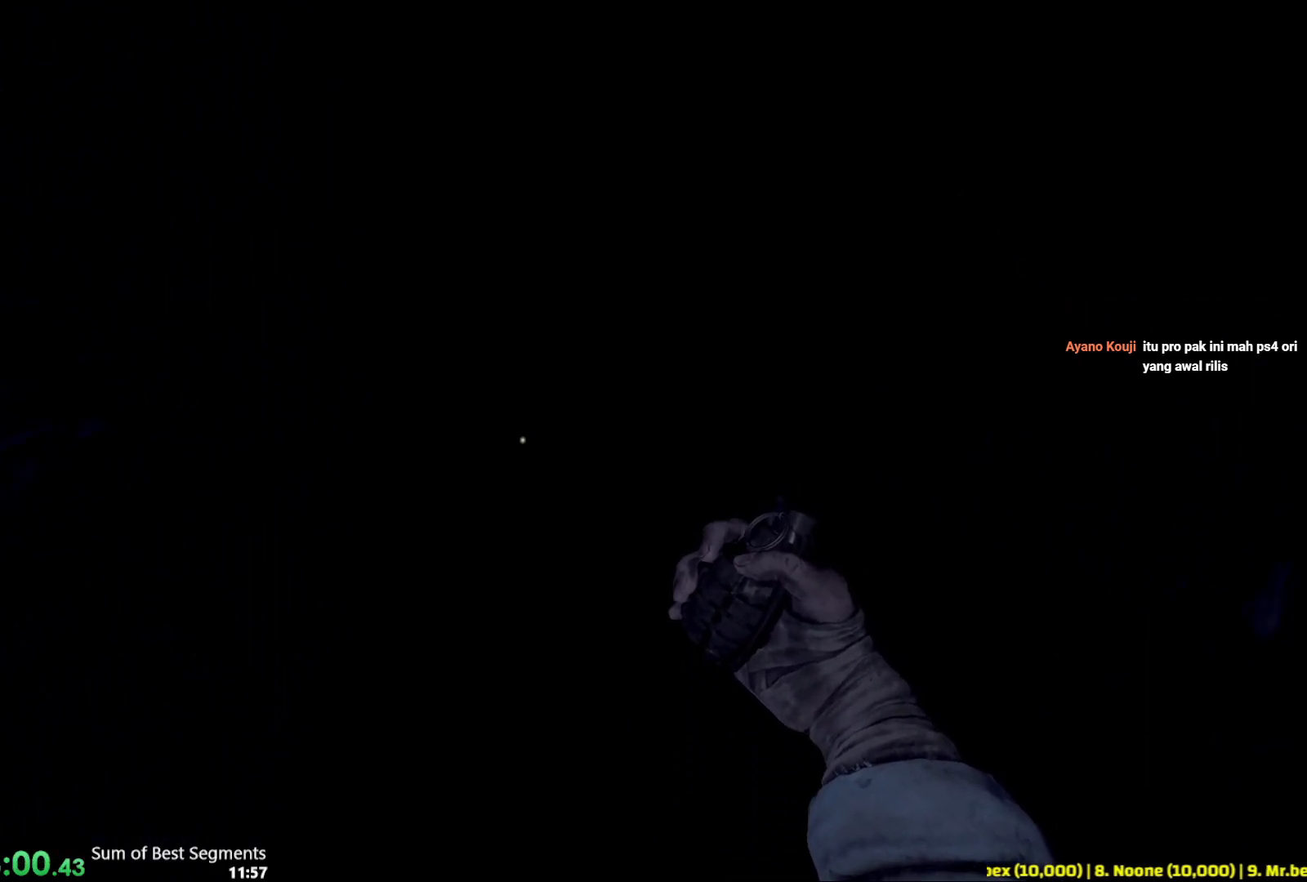
{"keys": ["shift", "w"], "mouse": [], "events": []}
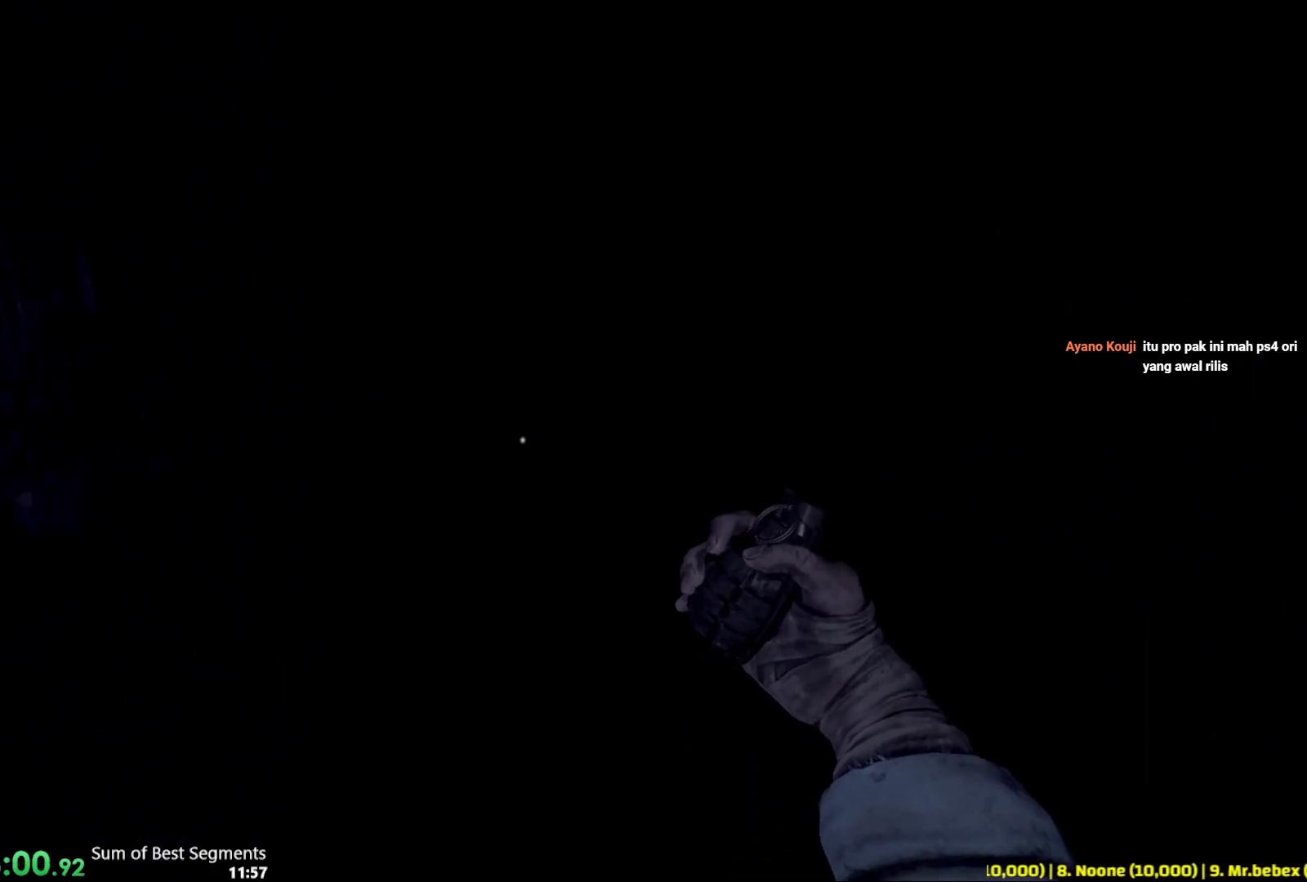
{"keys": ["shift", "w"], "mouse": [], "events": []}
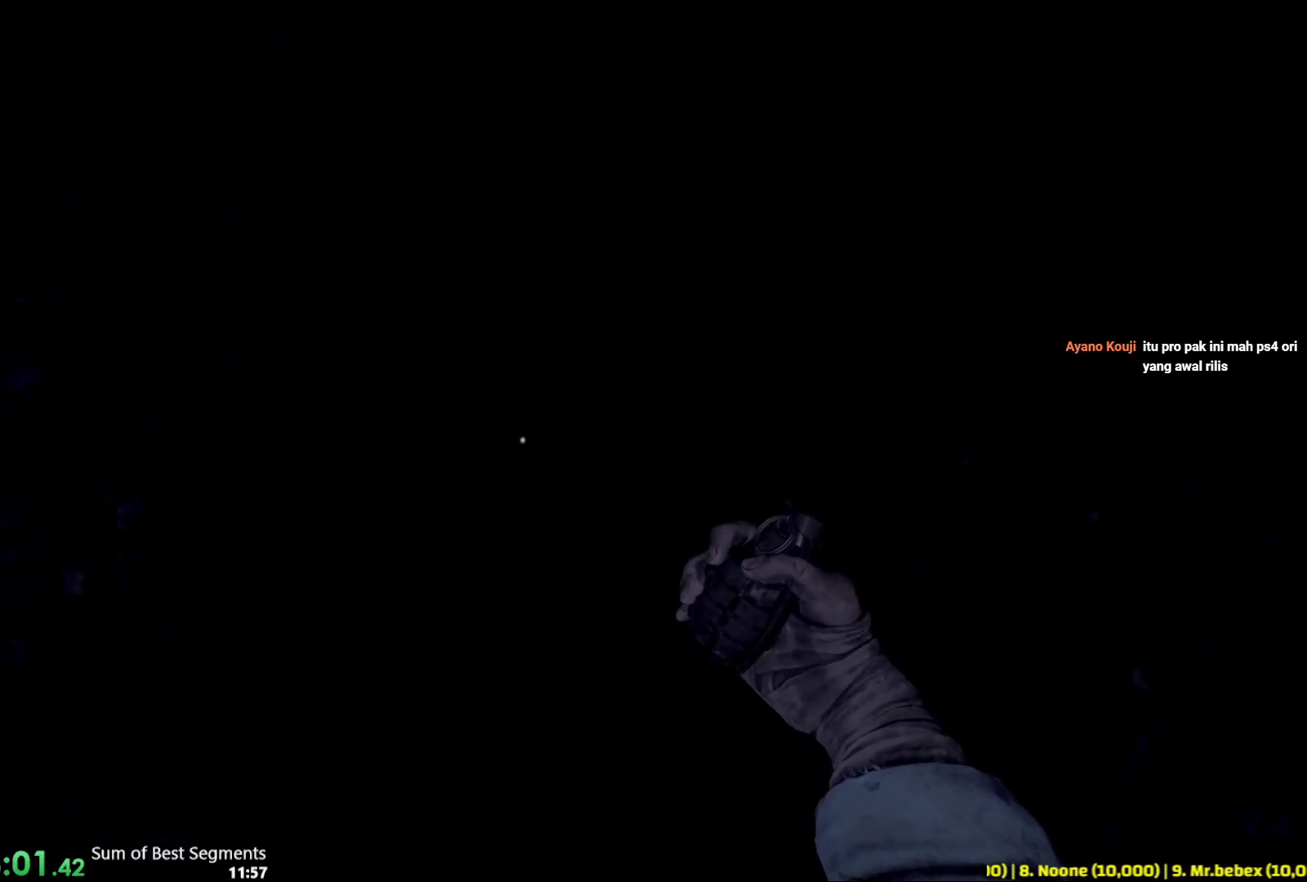
{"keys": ["shift", "w"], "mouse": [], "events": []}
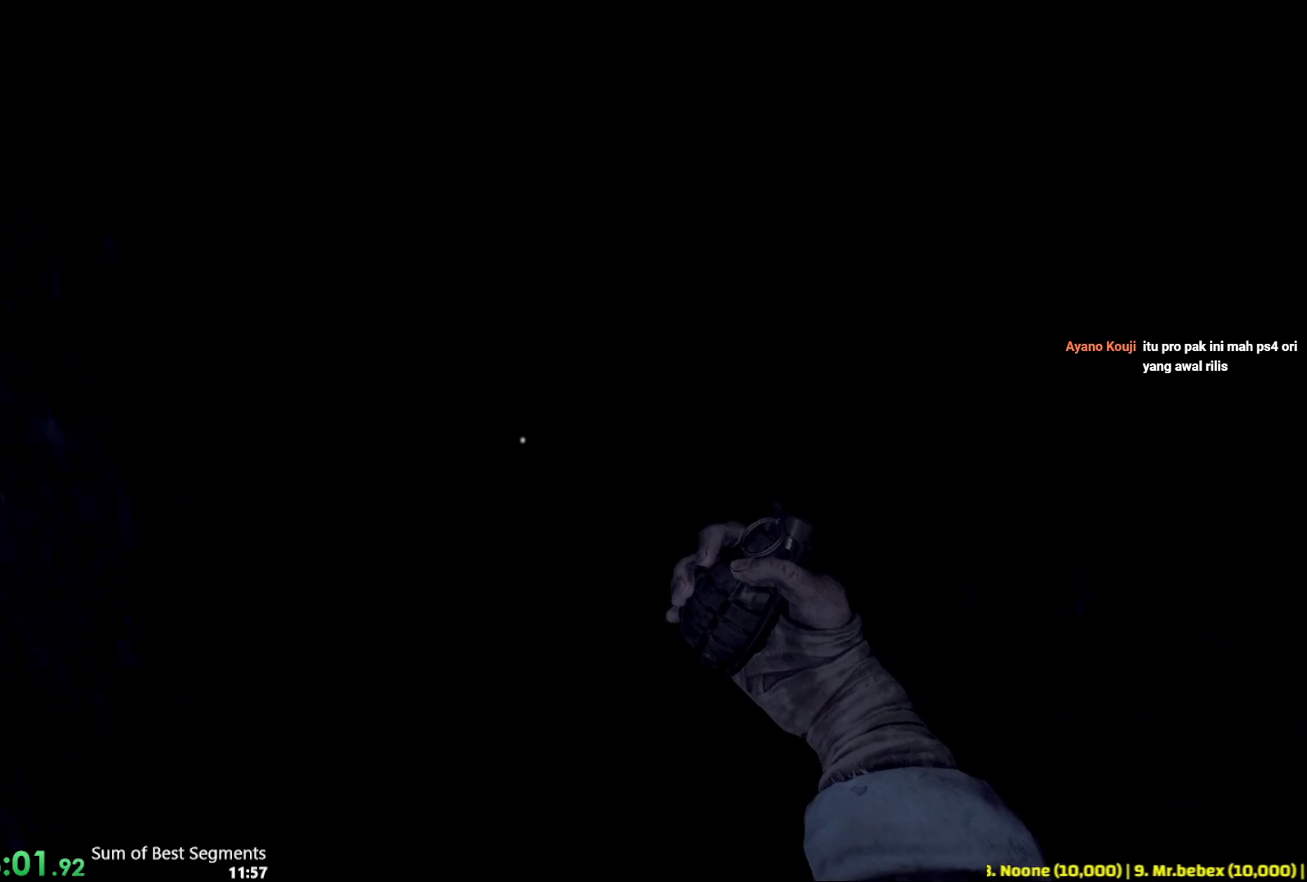
{"keys": ["shift", "w"], "mouse": [], "events": []}
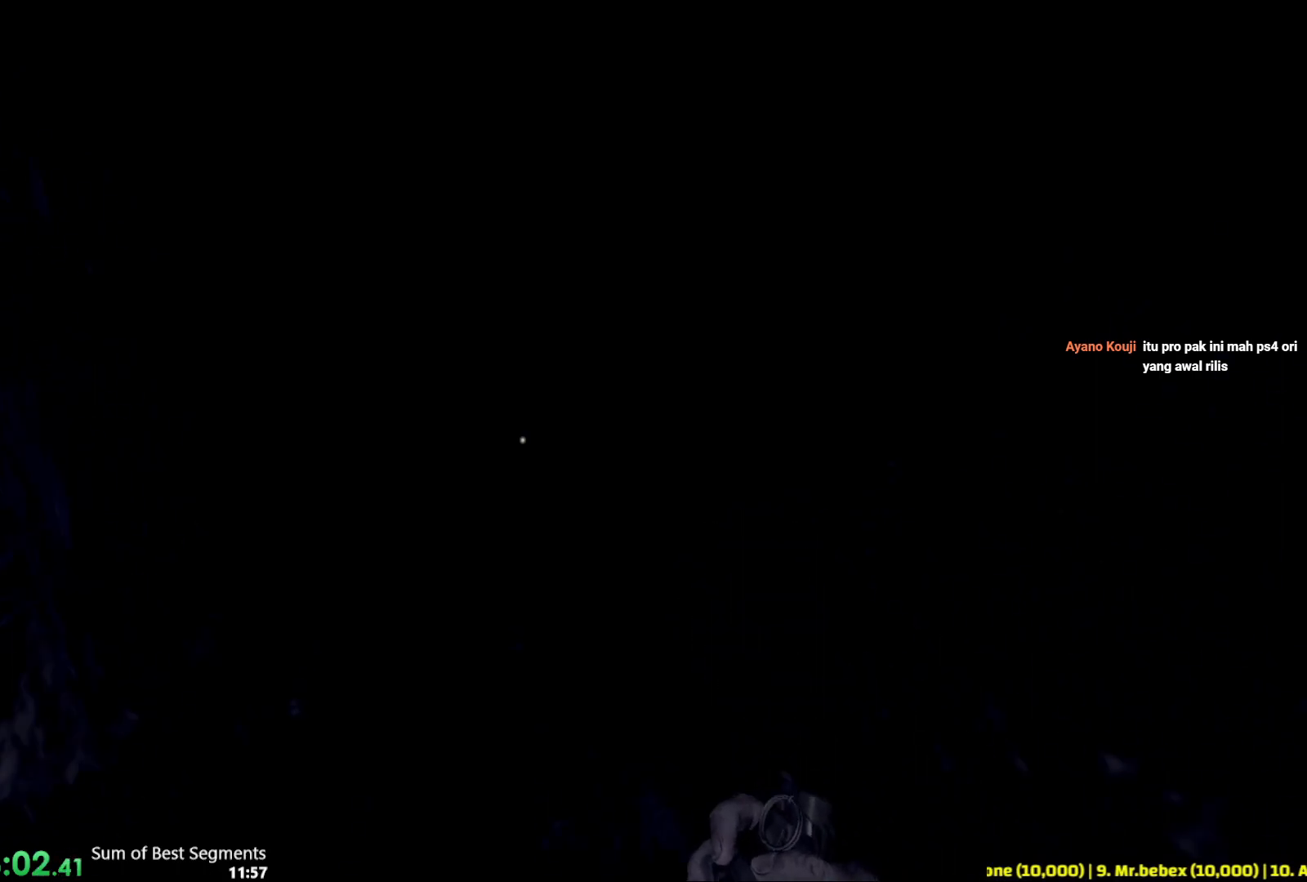
{"keys": ["shift", "w"], "mouse": [], "events": []}